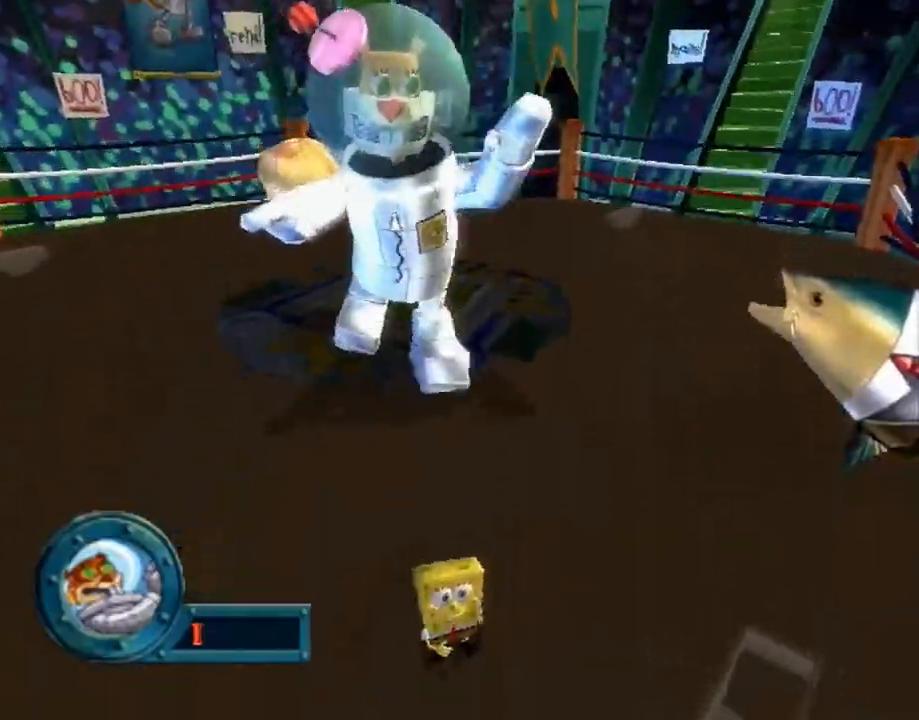
Gameplay with a controller (Xbox layout); each line is a JSON object with the inputs held at the frame after it. "events" lists button and stick changes between this image and that frame as [ms after this image, input, new state], when the widget could be followed in between. Not read: HOME L1 L3 R1 R3.
{"buttons": [], "left_stick": "down-right", "right_stick": "center", "events": [[117, "A", "down"], [117, "left_stick", "down-right"], [467, "A", "up"]]}
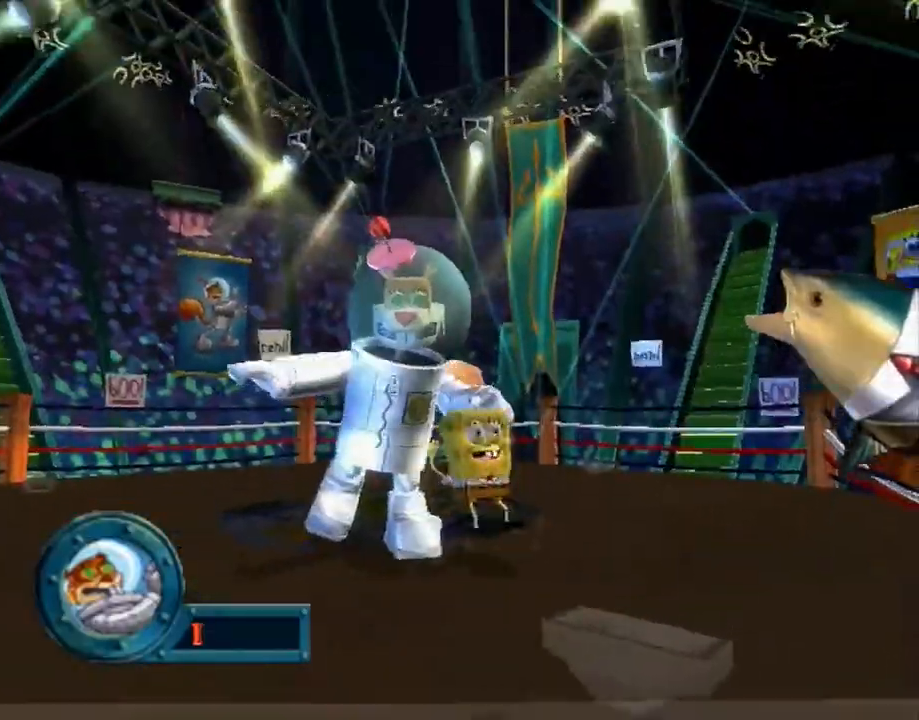
{"buttons": ["A"], "left_stick": "down-right", "right_stick": "center", "events": [[317, "A", "down"]]}
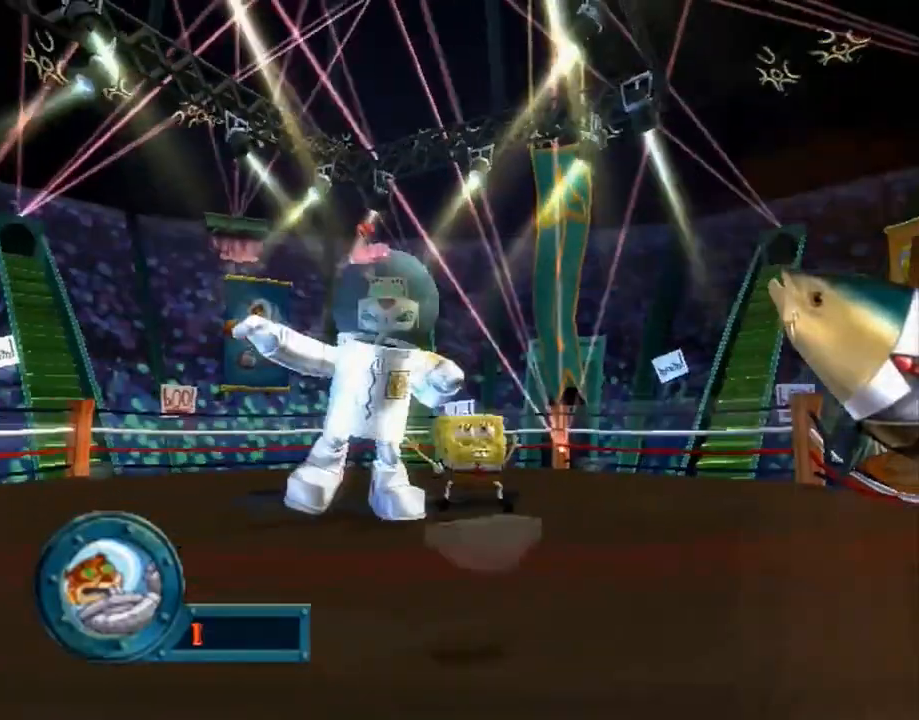
{"buttons": [], "left_stick": "down-right", "right_stick": "center", "events": [[233, "A", "up"]]}
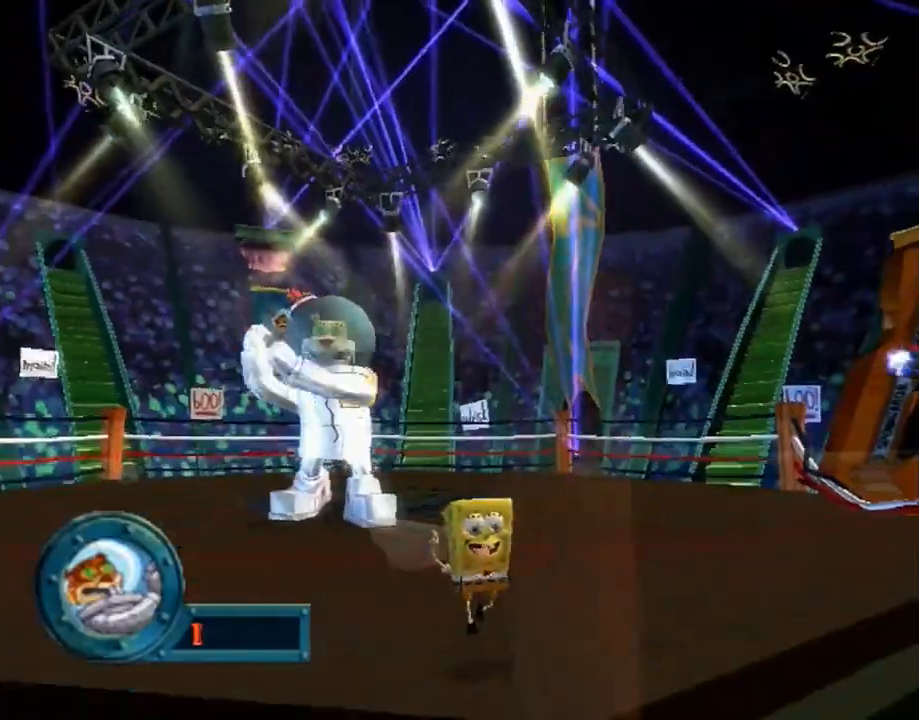
{"buttons": [], "left_stick": "center", "right_stick": "center", "events": [[33, "A", "down"], [83, "A", "up"], [267, "left_stick", "center"], [267, "right_stick", "right"], [333, "right_stick", "center"]]}
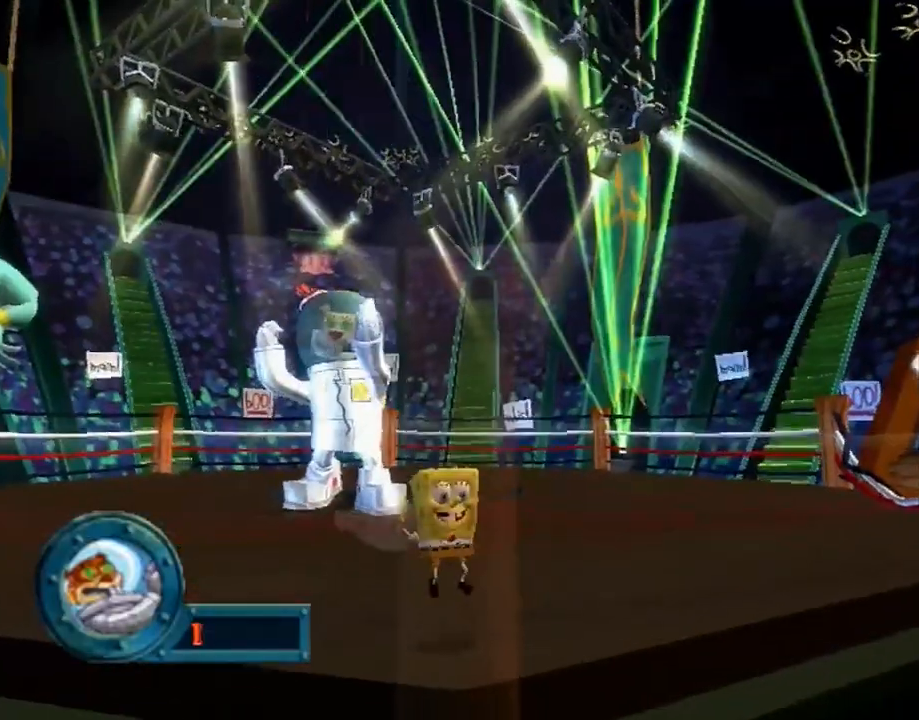
{"buttons": ["A"], "left_stick": "center", "right_stick": "center", "events": [[183, "A", "down"]]}
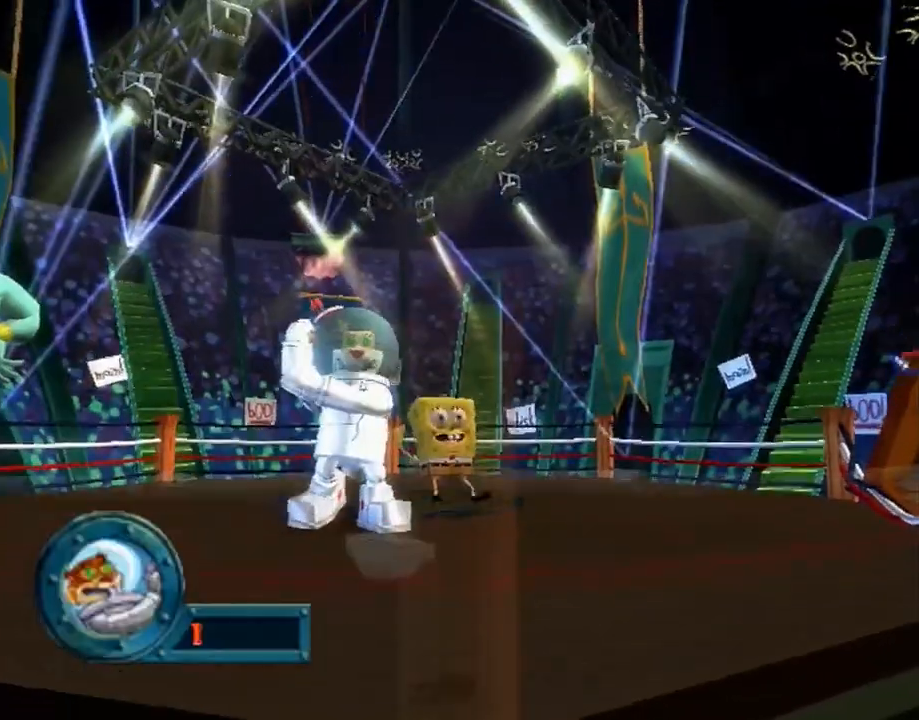
{"buttons": [], "left_stick": "center", "right_stick": "center", "events": [[100, "A", "up"], [383, "A", "down"], [417, "A", "up"]]}
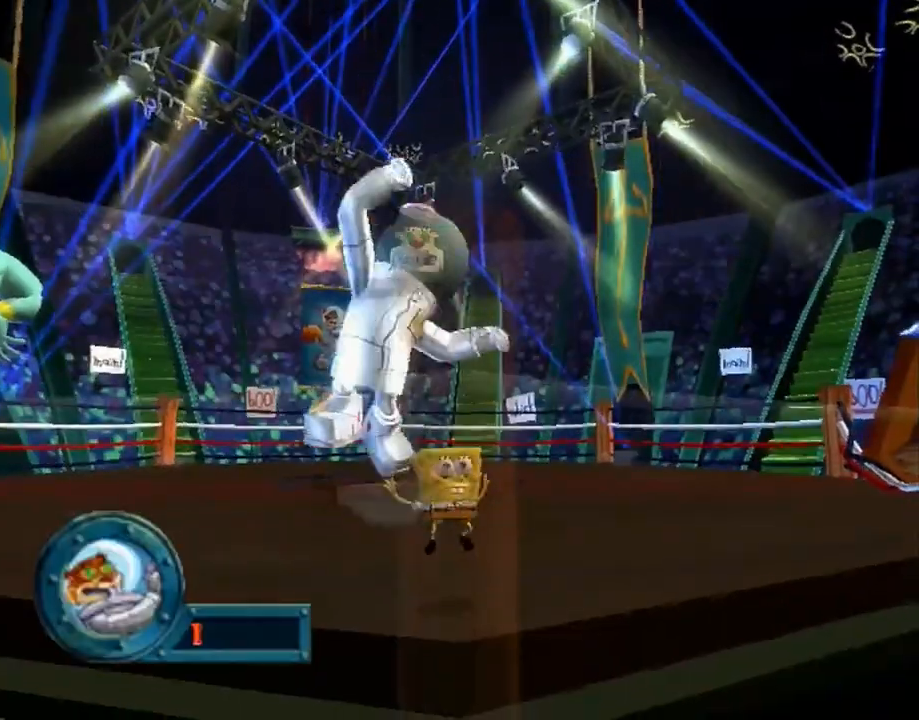
{"buttons": [], "left_stick": "right", "right_stick": "center", "events": [[267, "left_stick", "right"], [350, "A", "down"], [383, "A", "up"]]}
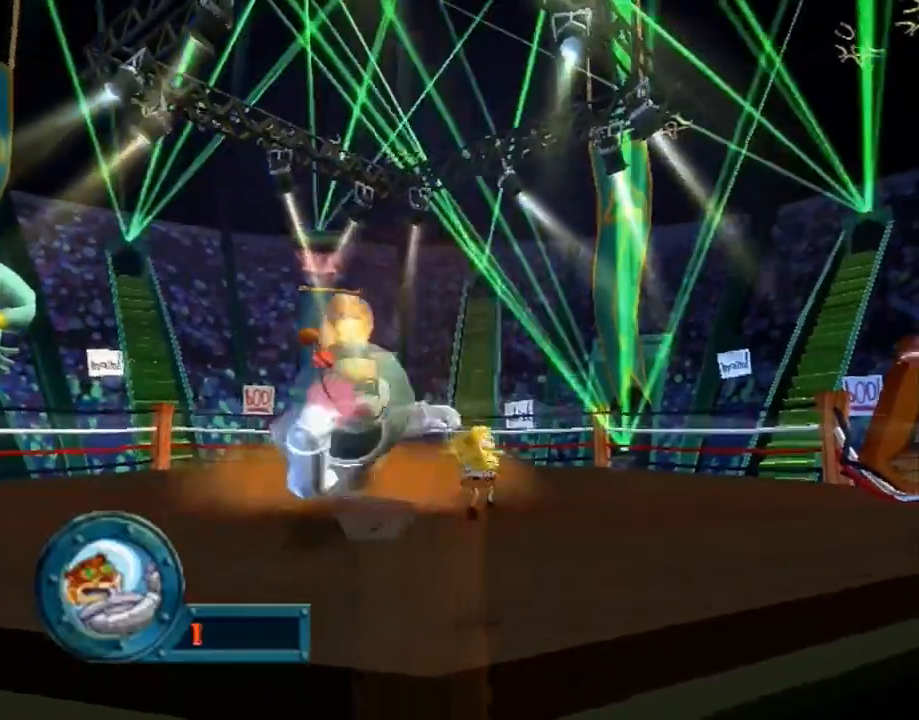
{"buttons": ["A"], "left_stick": "right", "right_stick": "center", "events": [[350, "A", "down"]]}
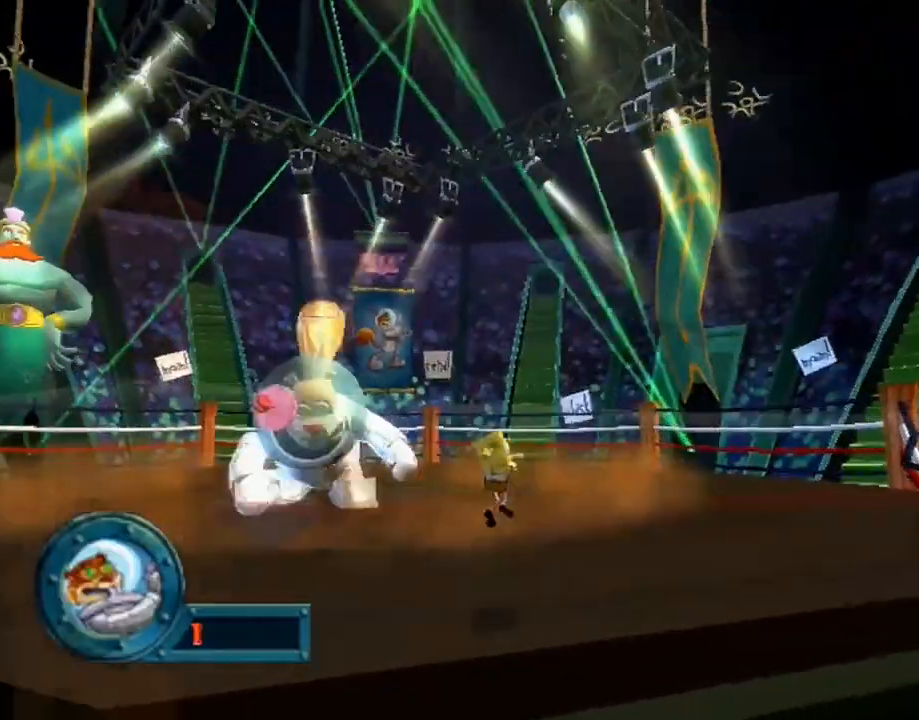
{"buttons": [], "left_stick": "right", "right_stick": "center", "events": [[250, "A", "up"]]}
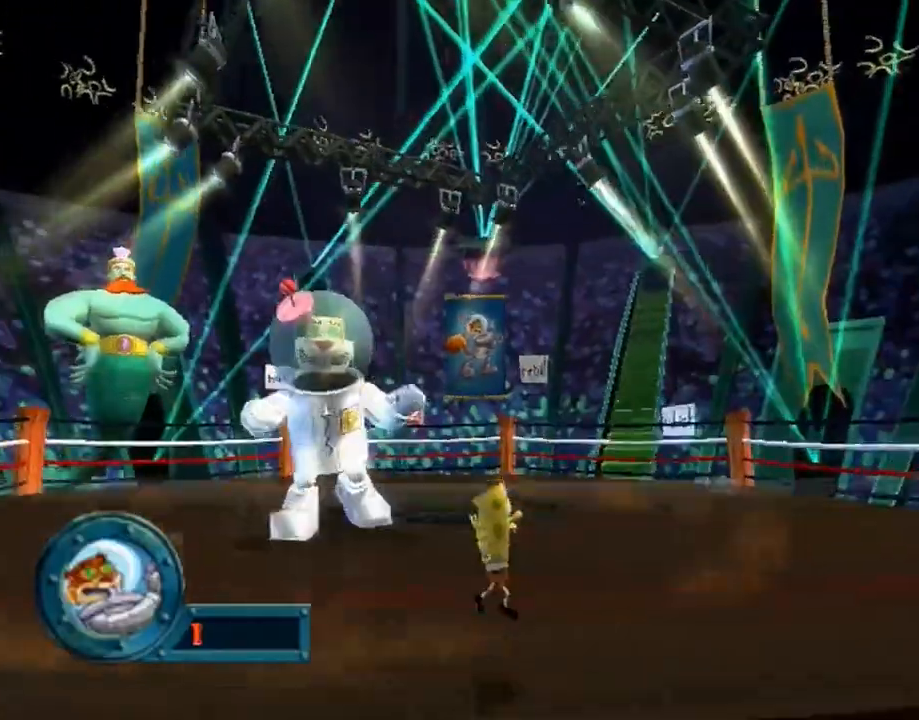
{"buttons": ["A"], "left_stick": "down-left", "right_stick": "center", "events": [[83, "A", "down"], [183, "left_stick", "down-right"], [400, "left_stick", "down-left"]]}
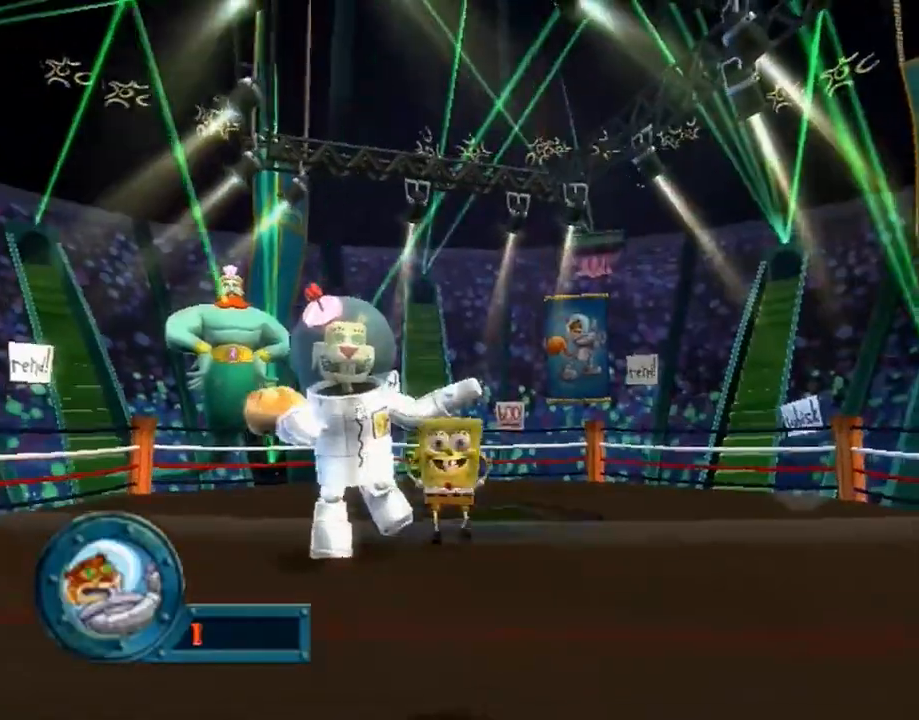
{"buttons": [], "left_stick": "left", "right_stick": "center", "events": [[33, "A", "up"], [100, "left_stick", "left"], [267, "A", "down"], [300, "A", "up"]]}
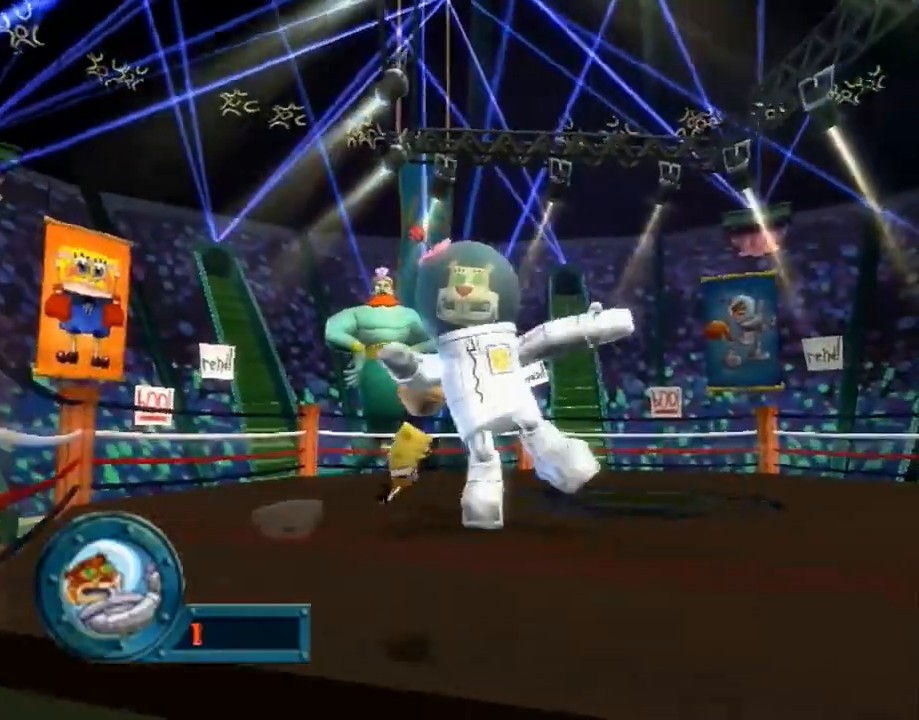
{"buttons": ["A"], "left_stick": "left", "right_stick": "center", "events": [[467, "A", "down"]]}
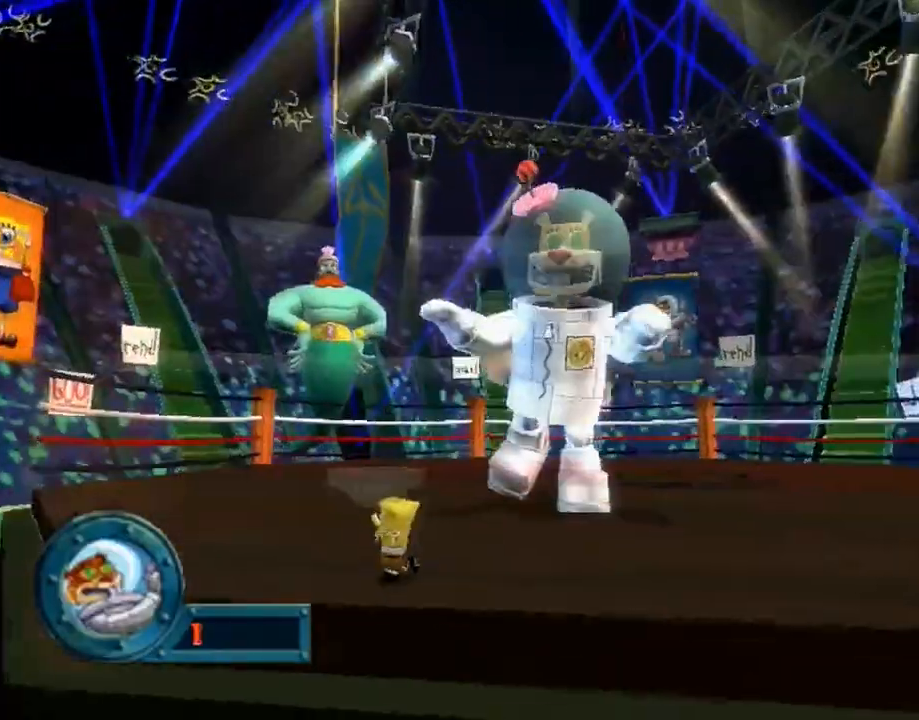
{"buttons": [], "left_stick": "up", "right_stick": "center", "events": [[17, "A", "up"], [450, "left_stick", "up"]]}
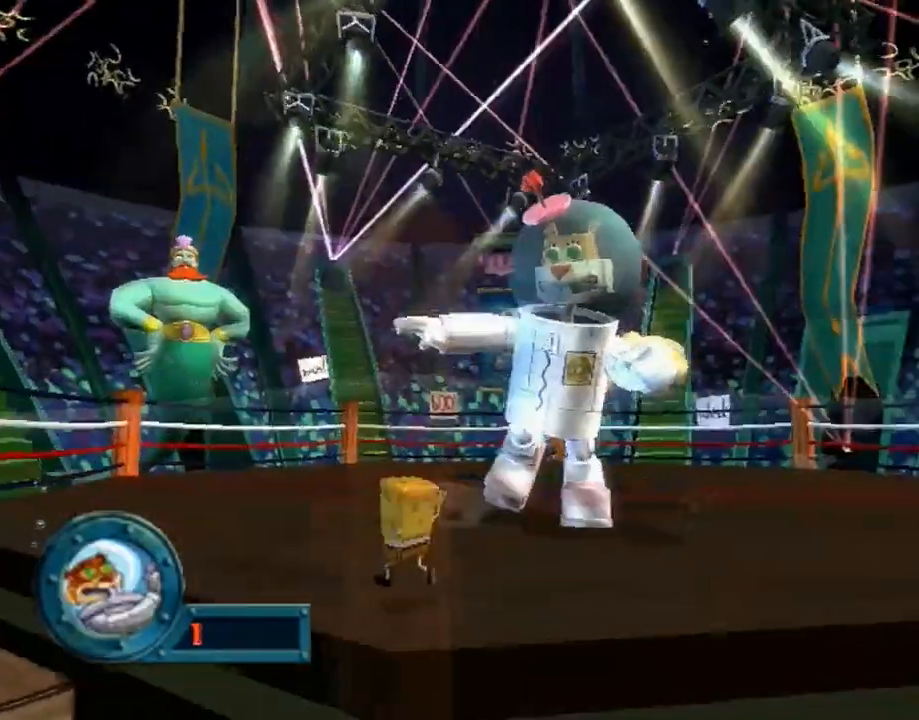
{"buttons": [], "left_stick": "down", "right_stick": "center", "events": [[67, "left_stick", "right"], [133, "A", "down"], [167, "A", "up"], [350, "left_stick", "down-right"], [450, "left_stick", "down"]]}
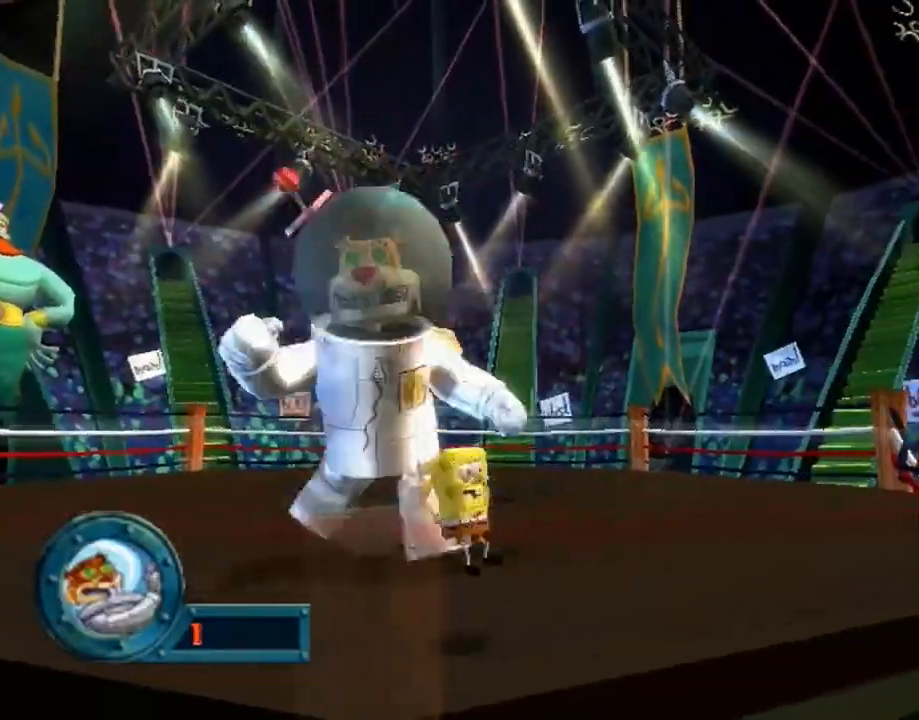
{"buttons": [], "left_stick": "center", "right_stick": "center", "events": [[17, "left_stick", "down-left"], [100, "A", "down"], [133, "A", "up"], [450, "left_stick", "center"]]}
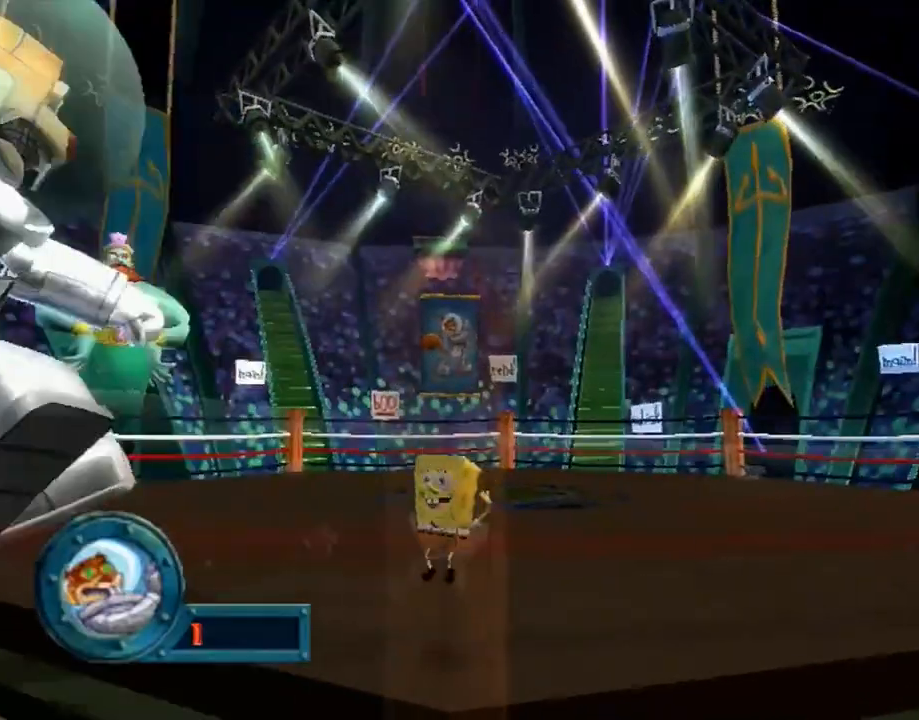
{"buttons": ["A"], "left_stick": "left", "right_stick": "center", "events": [[117, "A", "down"], [117, "left_stick", "up"], [267, "left_stick", "right"], [400, "left_stick", "down"], [483, "left_stick", "left"]]}
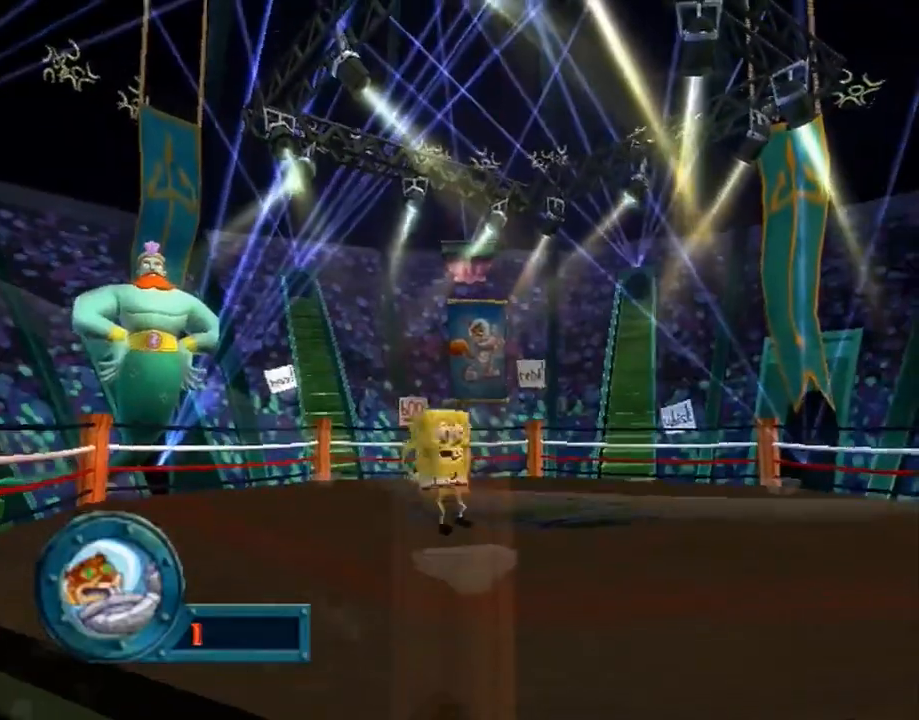
{"buttons": ["A"], "left_stick": "up-right", "right_stick": "center", "events": [[33, "A", "up"], [67, "left_stick", "up"], [150, "left_stick", "right"], [217, "left_stick", "center"], [333, "left_stick", "up-right"], [367, "A", "down"]]}
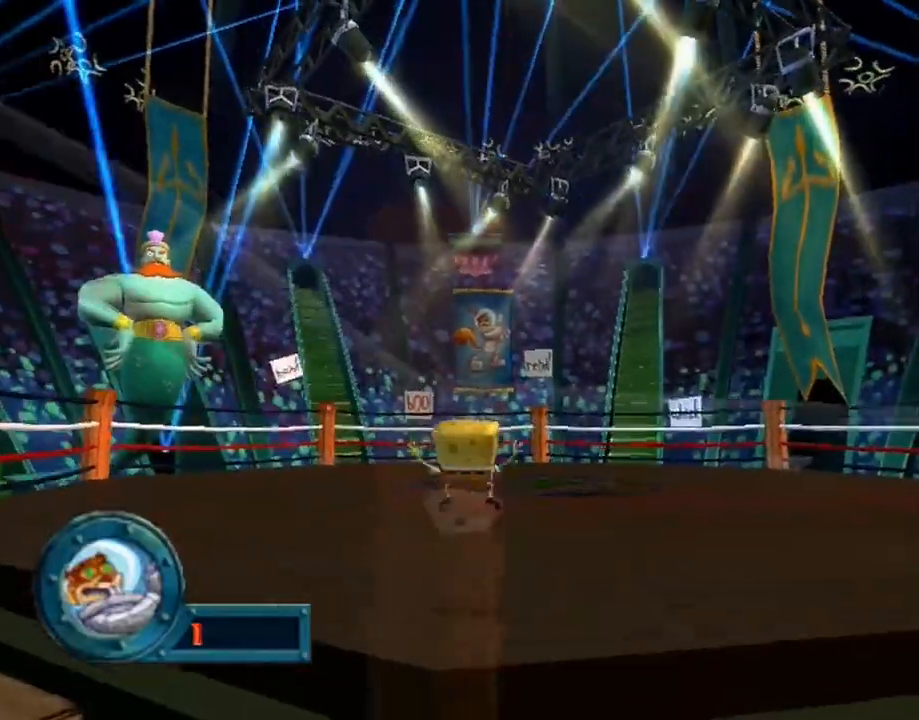
{"buttons": [], "left_stick": "up", "right_stick": "center", "events": [[133, "left_stick", "up"], [200, "X", "down"], [217, "A", "up"], [350, "X", "up"]]}
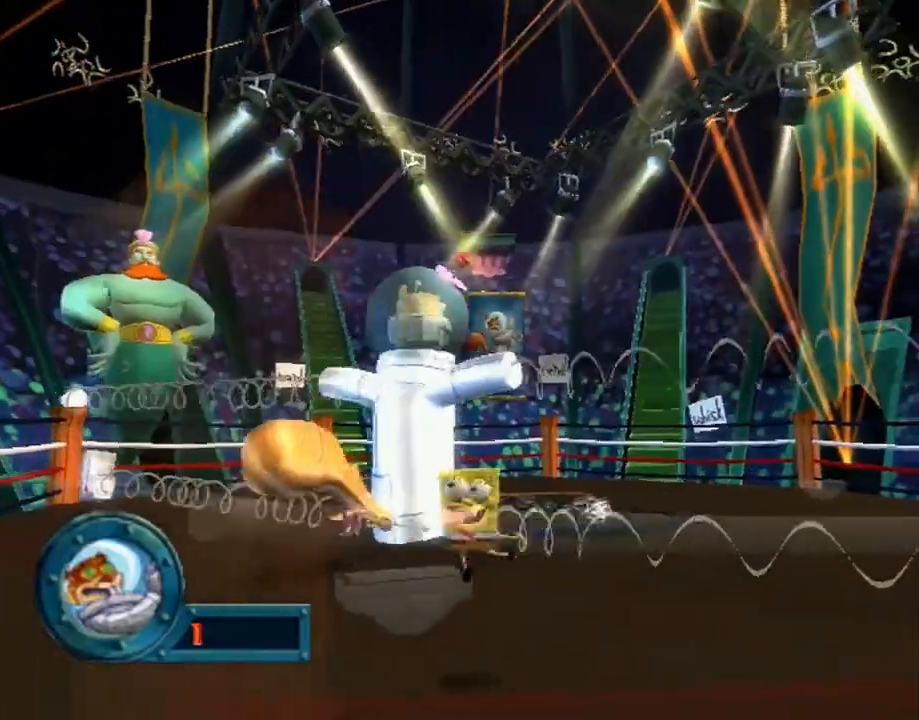
{"buttons": ["A"], "left_stick": "up", "right_stick": "center", "events": [[300, "A", "down"]]}
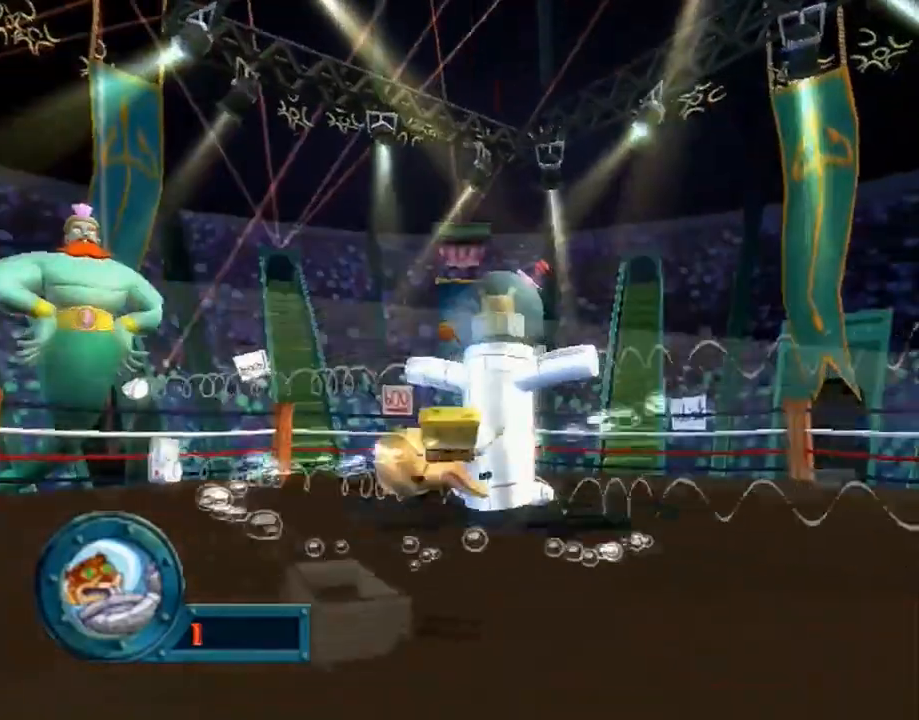
{"buttons": [], "left_stick": "up", "right_stick": "center", "events": [[450, "A", "up"]]}
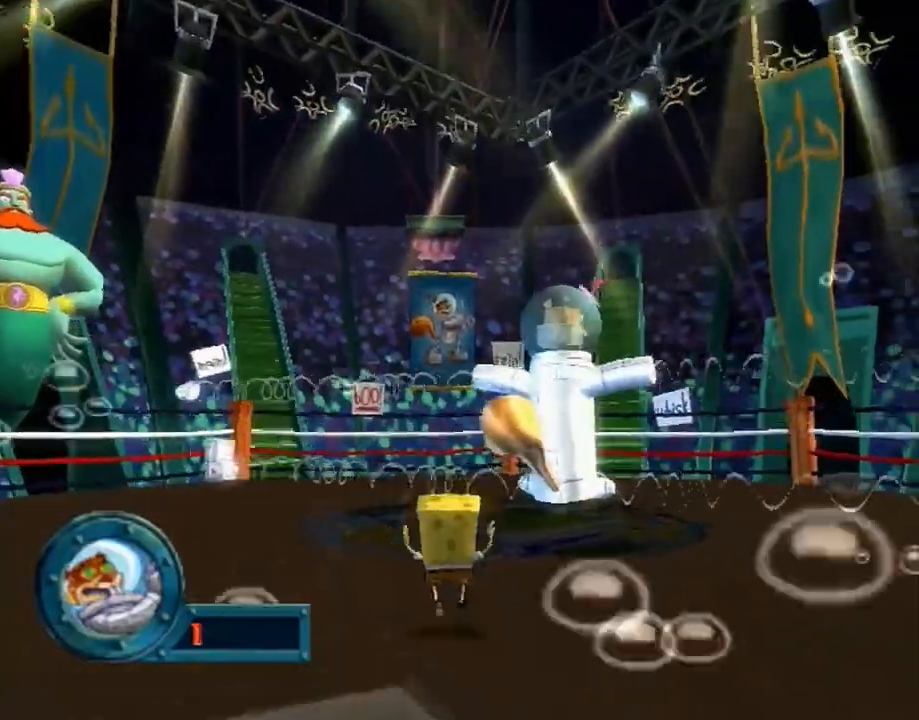
{"buttons": ["A"], "left_stick": "up", "right_stick": "center", "events": [[17, "A", "down"]]}
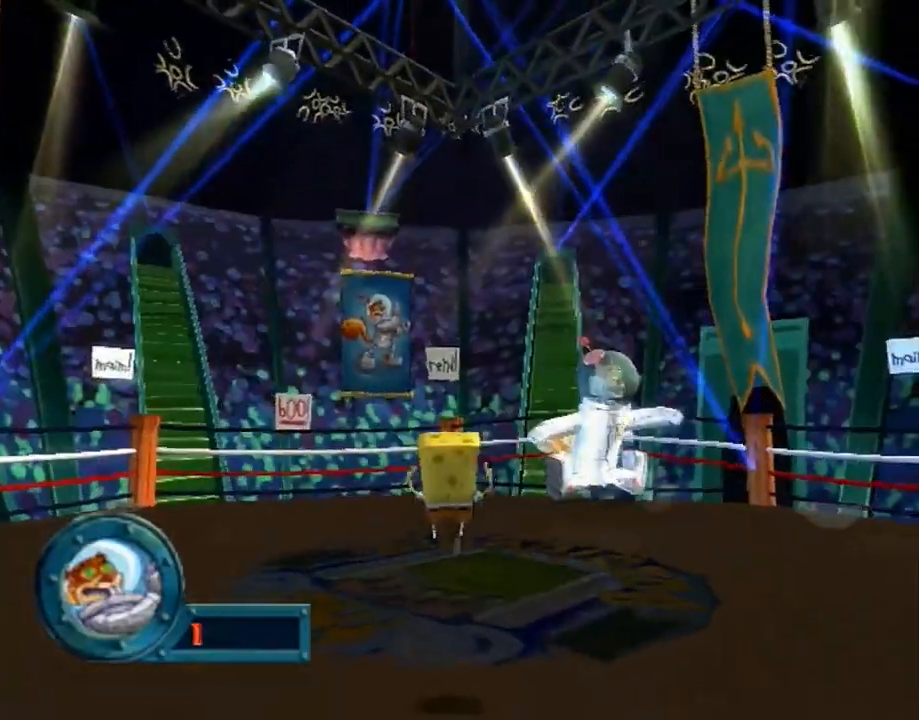
{"buttons": ["A"], "left_stick": "up", "right_stick": "center", "events": [[67, "A", "up"], [217, "A", "down"]]}
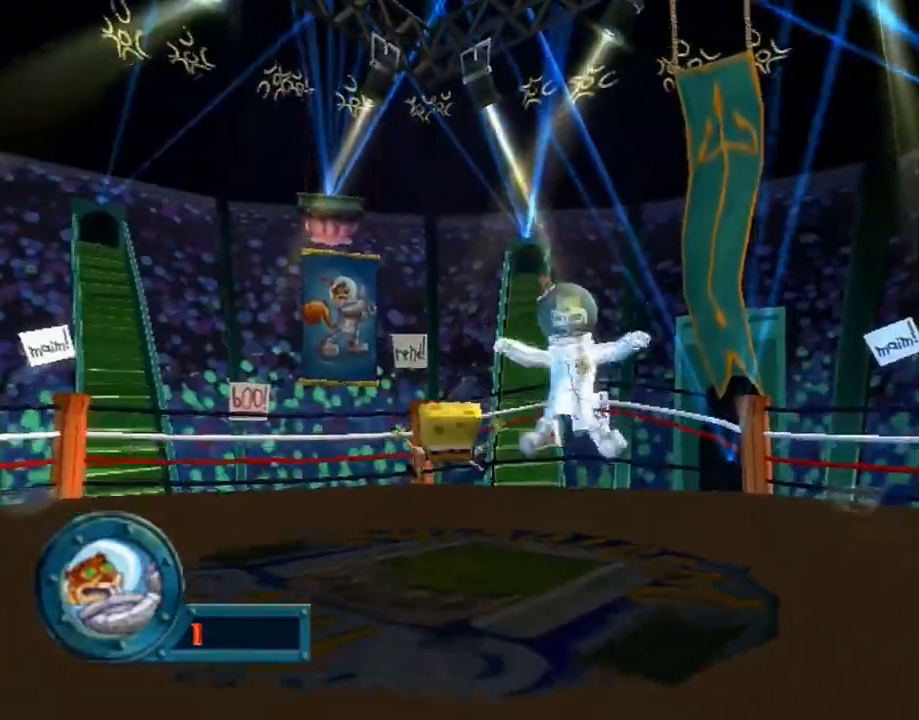
{"buttons": ["A"], "left_stick": "up", "right_stick": "center", "events": [[267, "A", "up"], [483, "A", "down"]]}
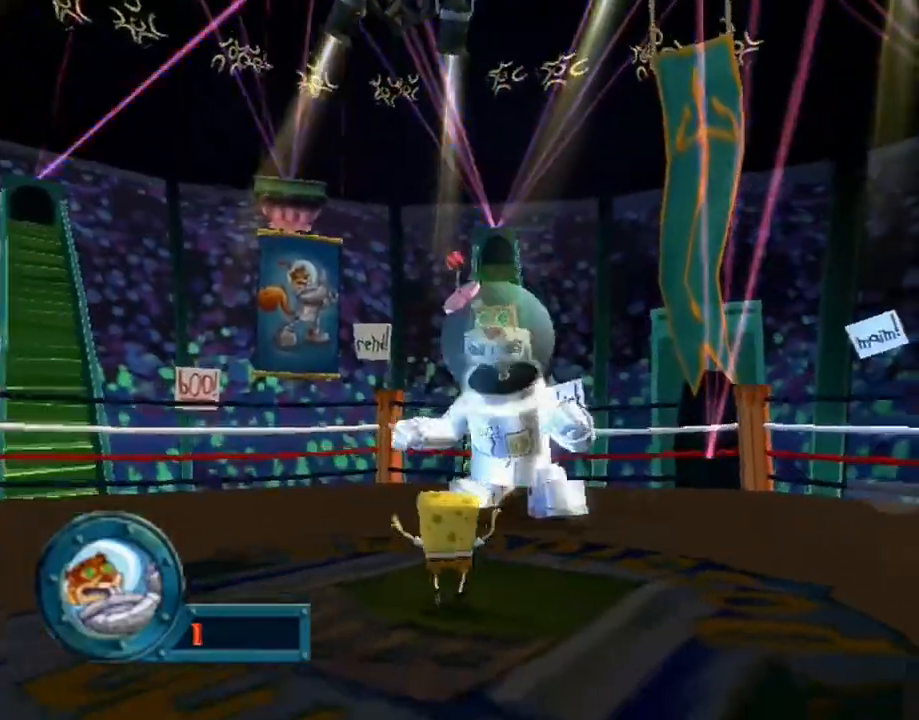
{"buttons": [], "left_stick": "center", "right_stick": "center", "events": [[83, "left_stick", "right"], [150, "left_stick", "down"], [233, "left_stick", "left"], [317, "left_stick", "center"], [400, "A", "up"]]}
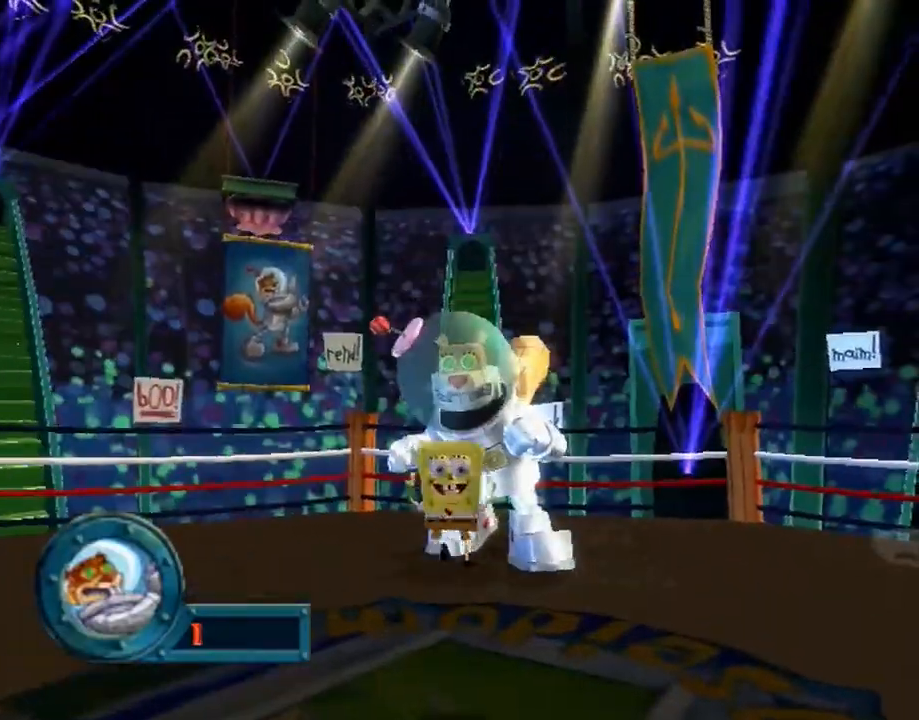
{"buttons": [], "left_stick": "center", "right_stick": "center", "events": [[217, "right_stick", "left"], [333, "right_stick", "center"], [400, "left_stick", "down-left"], [483, "left_stick", "center"]]}
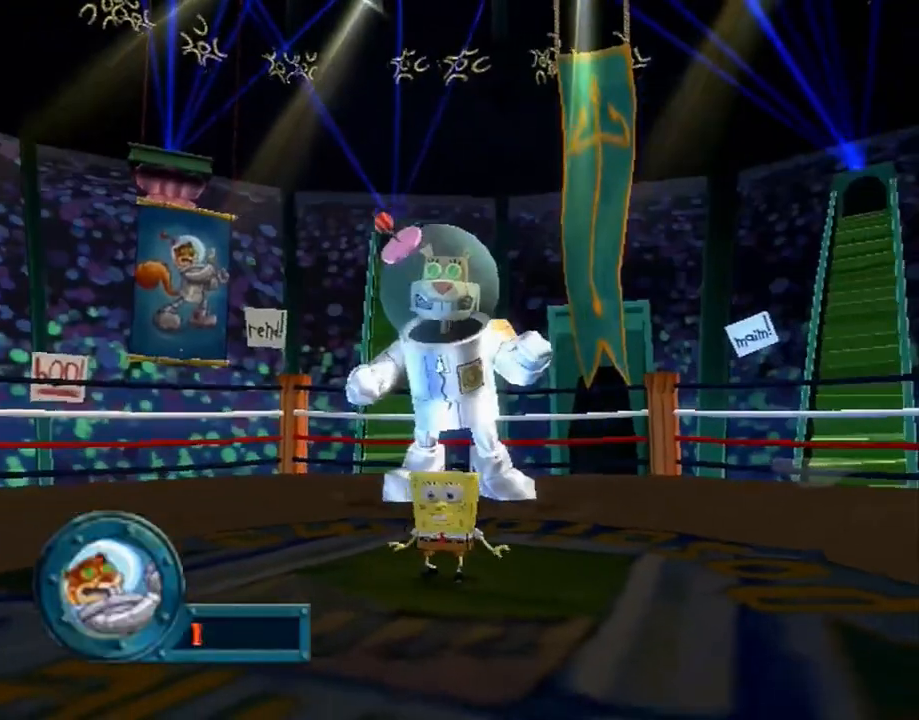
{"buttons": [], "left_stick": "center", "right_stick": "center", "events": [[117, "left_stick", "down-left"], [267, "left_stick", "center"]]}
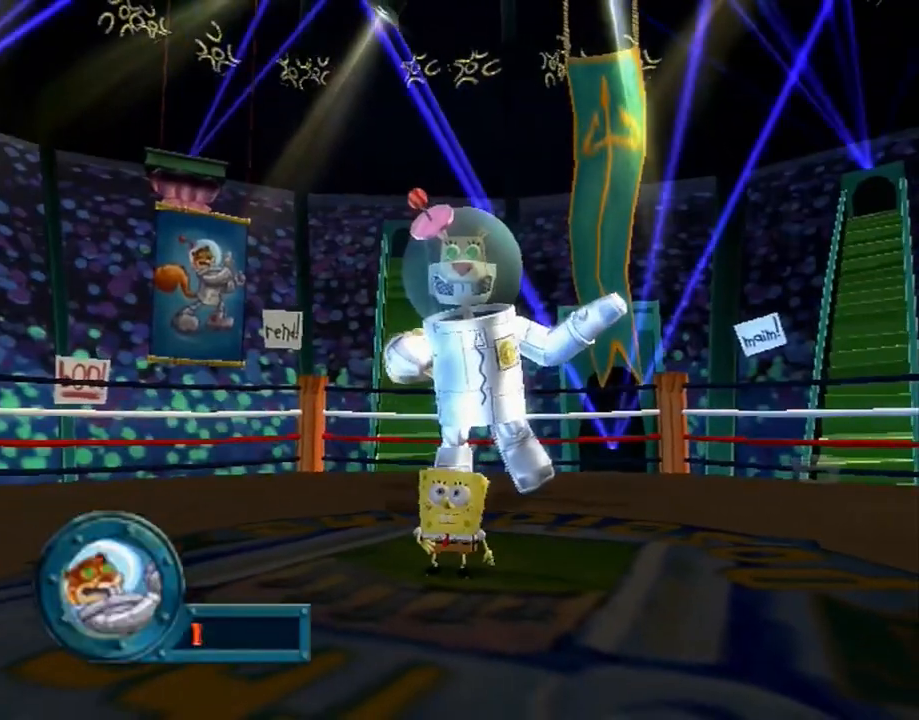
{"buttons": [], "left_stick": "center", "right_stick": "center", "events": [[300, "left_stick", "down-right"], [367, "left_stick", "center"]]}
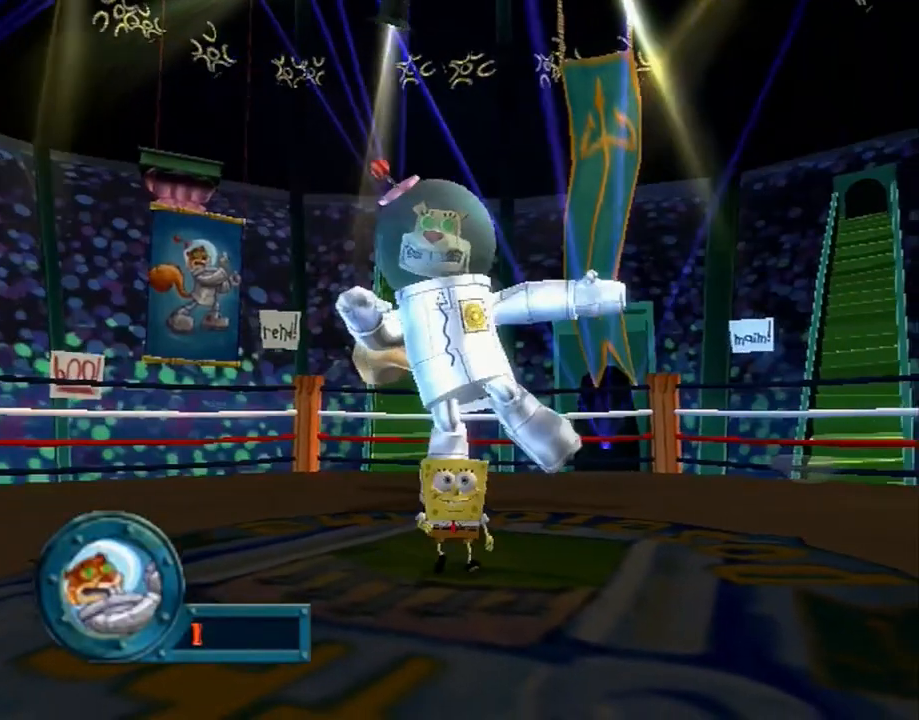
{"buttons": [], "left_stick": "center", "right_stick": "center", "events": [[33, "left_stick", "left"], [83, "left_stick", "center"]]}
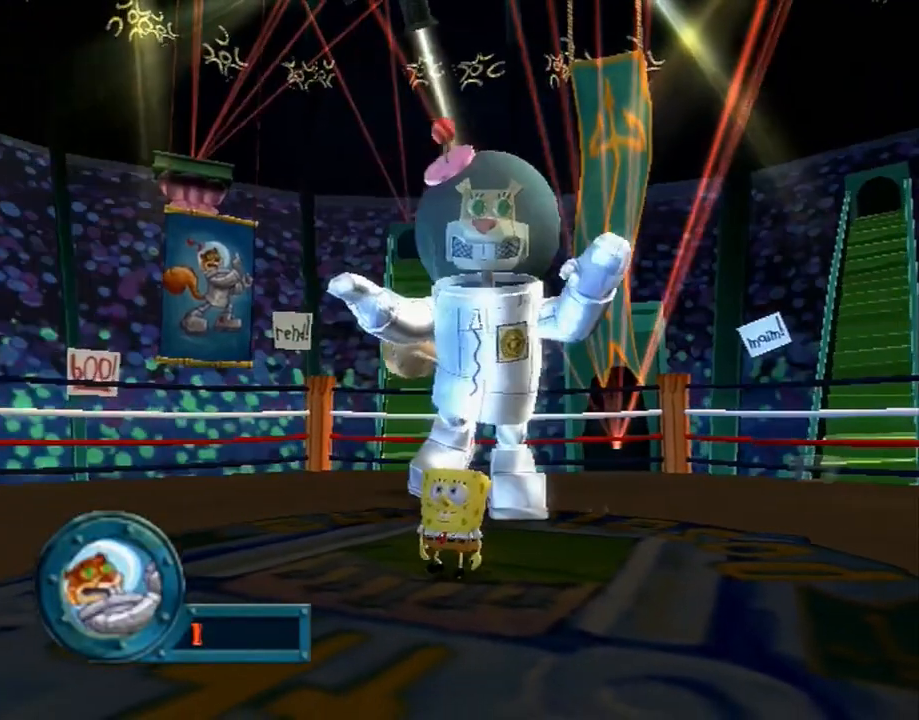
{"buttons": [], "left_stick": "center", "right_stick": "center", "events": [[333, "left_stick", "down"], [400, "left_stick", "center"]]}